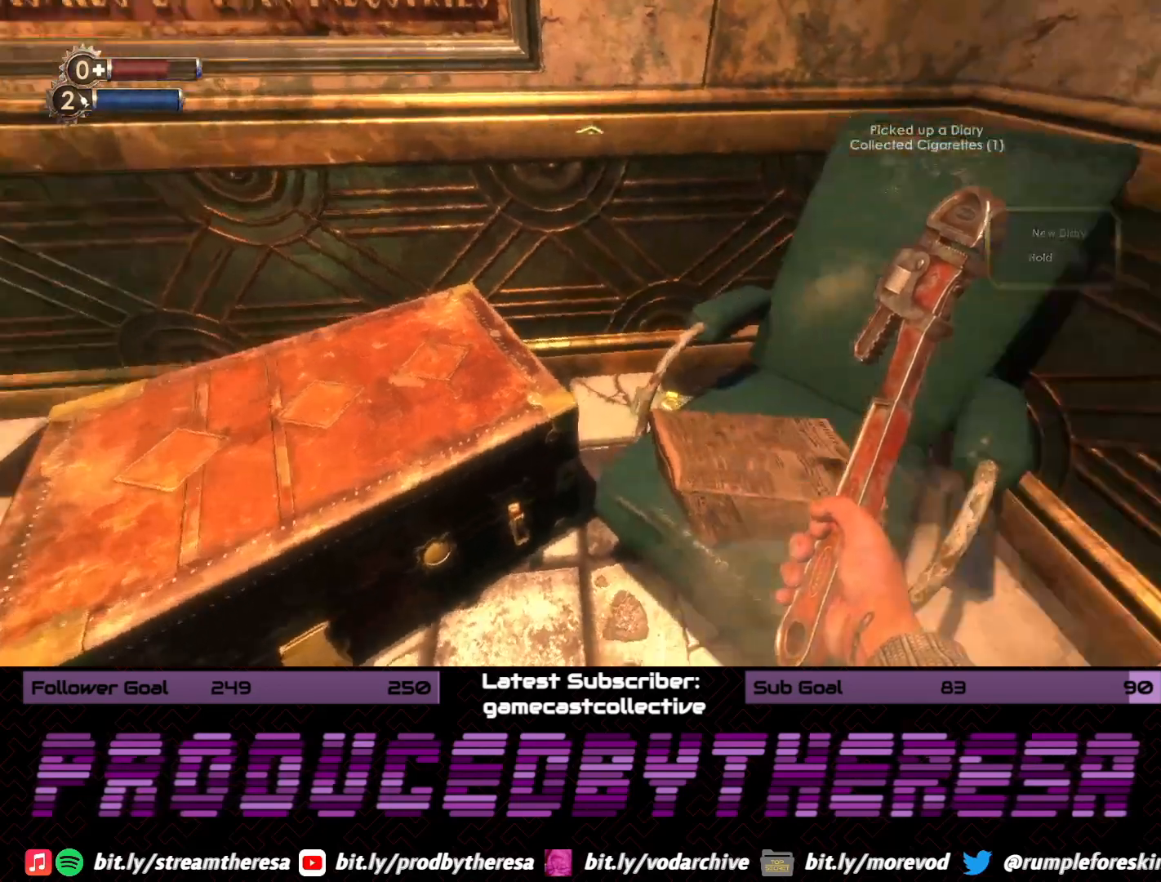
Gameplay with a controller (PlayStation layout); each line is a JSON object with the inputs held at the frame after it. "events" lists button and stick changes between this image and that frame as [ms after this image, input, new state], when the widget could be followed in between. Not read: DPAD_UP SELECT START.
{"buttons": [], "left_stick": "up-left", "right_stick": "center", "events": [[117, "right_stick", "center"], [150, "left_stick", "center"], [417, "left_stick", "up-left"]]}
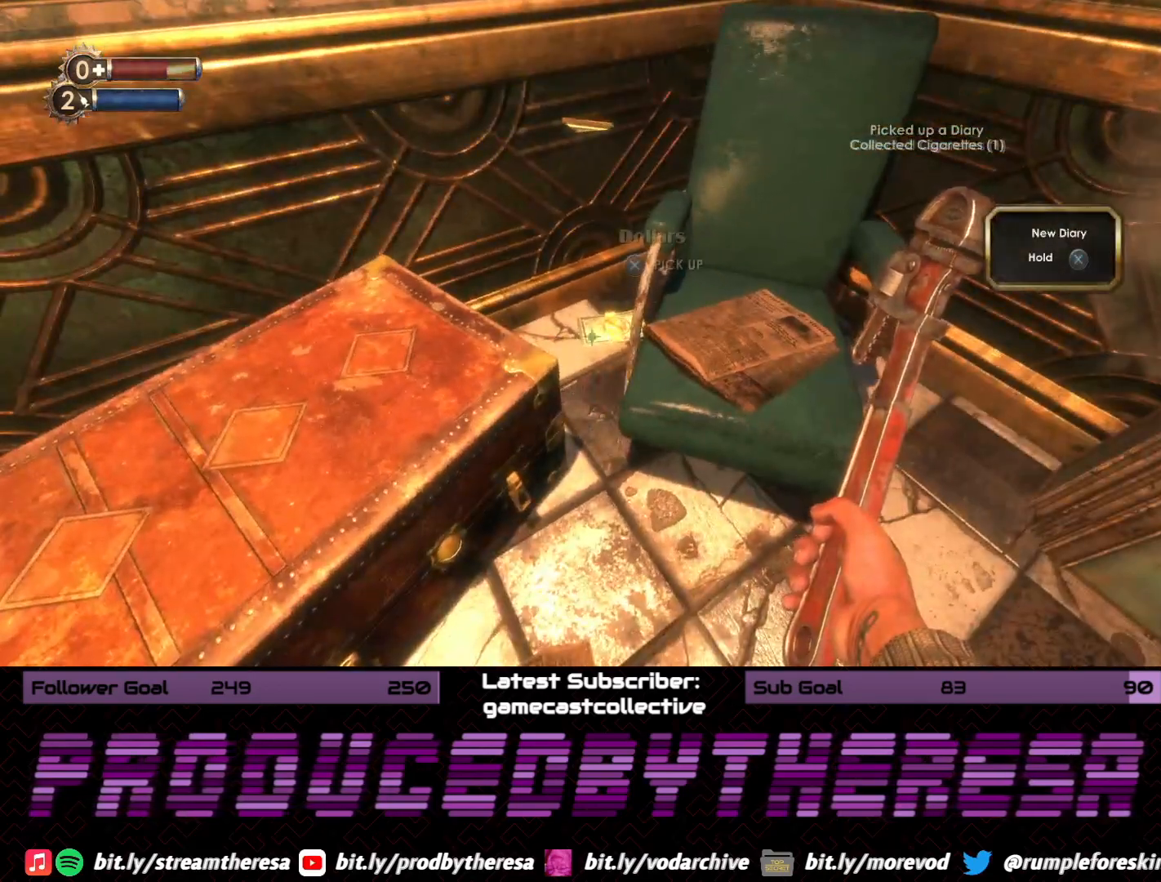
{"buttons": [], "left_stick": "down-right", "right_stick": "center", "events": [[33, "CROSS", "down"], [67, "left_stick", "up"], [150, "CROSS", "up"], [217, "left_stick", "center"], [383, "left_stick", "down"], [433, "left_stick", "down-right"]]}
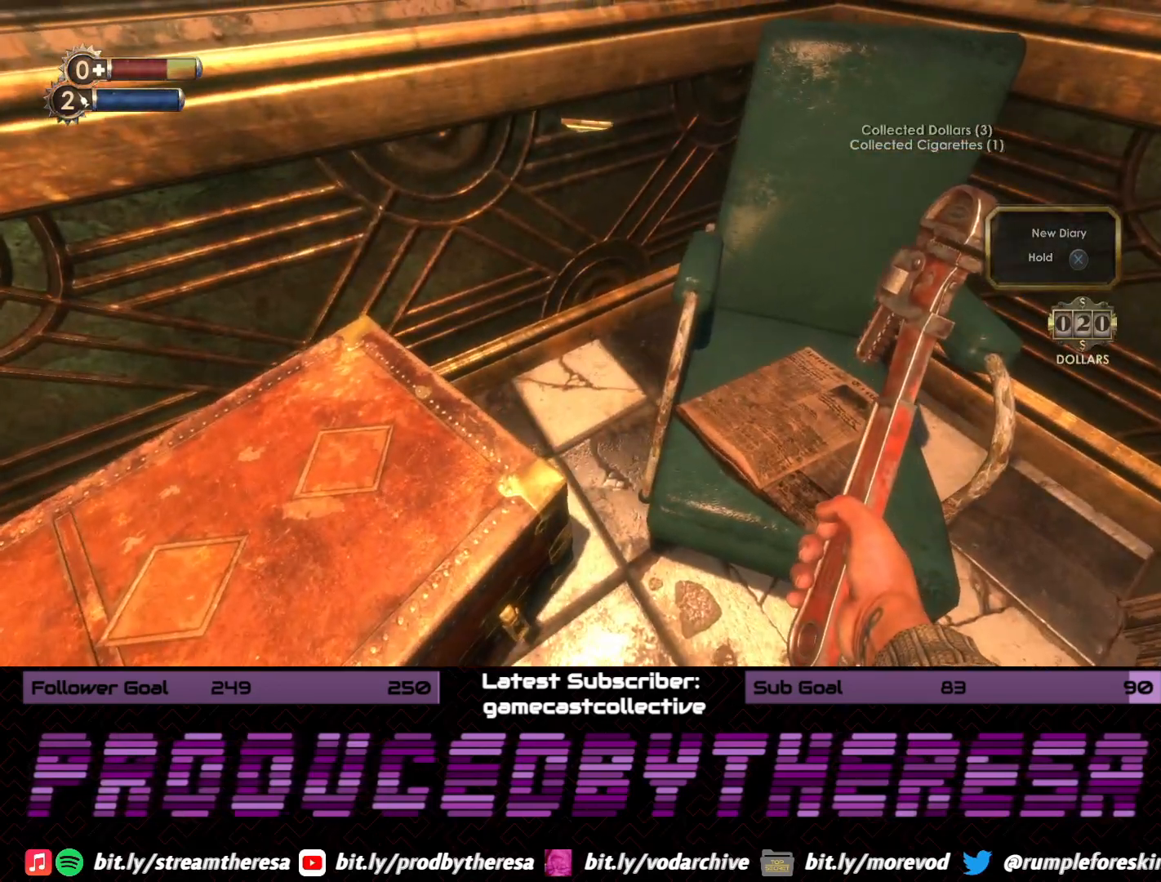
{"buttons": [], "left_stick": "up-left", "right_stick": "left", "events": [[67, "left_stick", "down"], [67, "right_stick", "down-left"], [183, "right_stick", "left"], [317, "left_stick", "left"], [433, "left_stick", "up-left"]]}
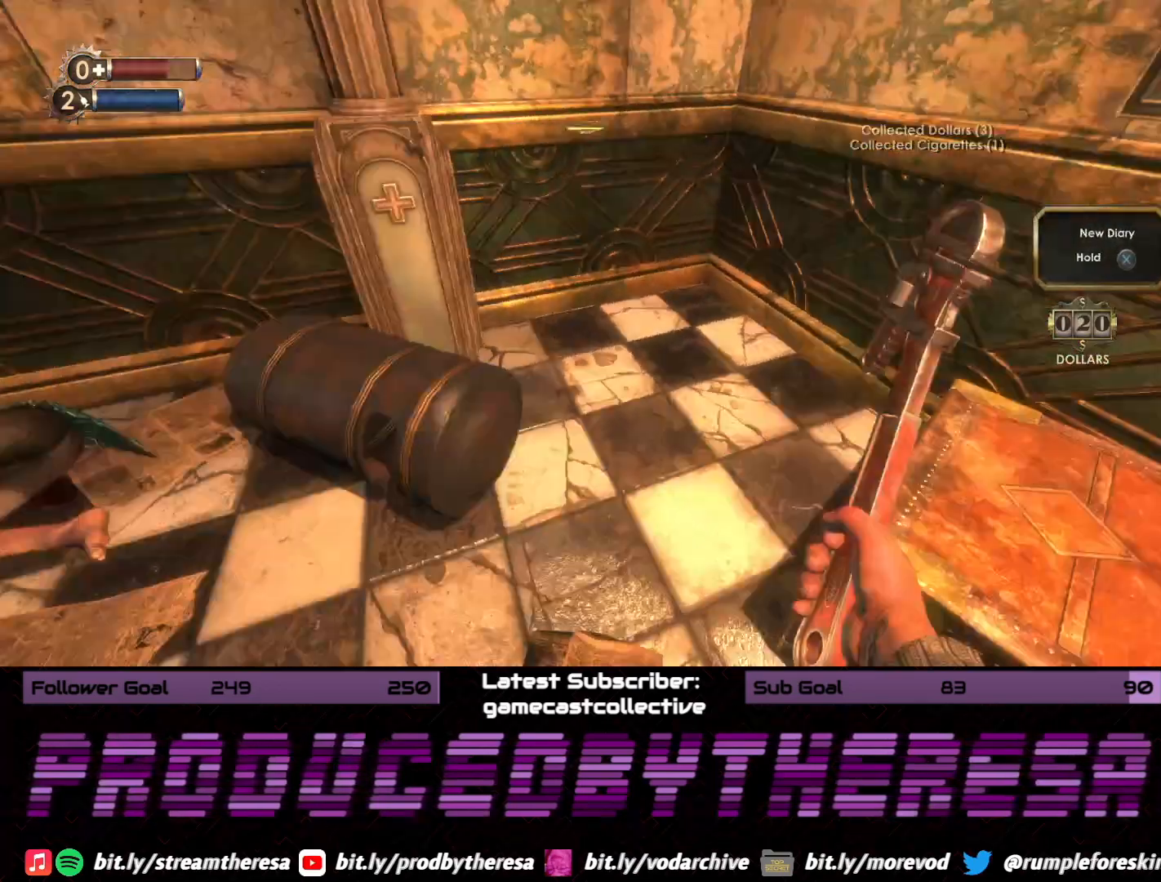
{"buttons": [], "left_stick": "center", "right_stick": "center", "events": [[17, "left_stick", "up"], [67, "right_stick", "center"], [100, "left_stick", "center"], [383, "CROSS", "down"], [450, "CROSS", "up"]]}
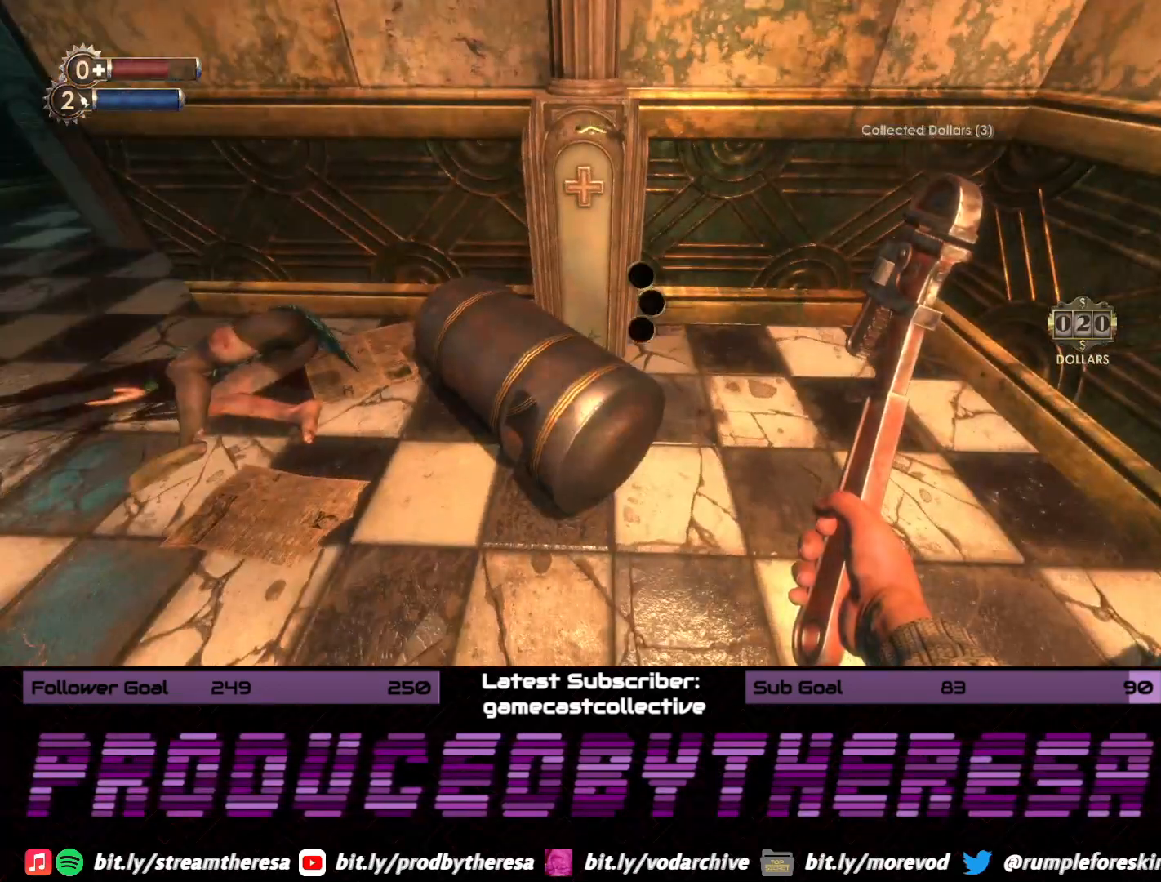
{"buttons": [], "left_stick": "center", "right_stick": "center", "events": [[17, "left_stick", "left"], [50, "right_stick", "down-left"], [200, "left_stick", "center"], [233, "right_stick", "center"]]}
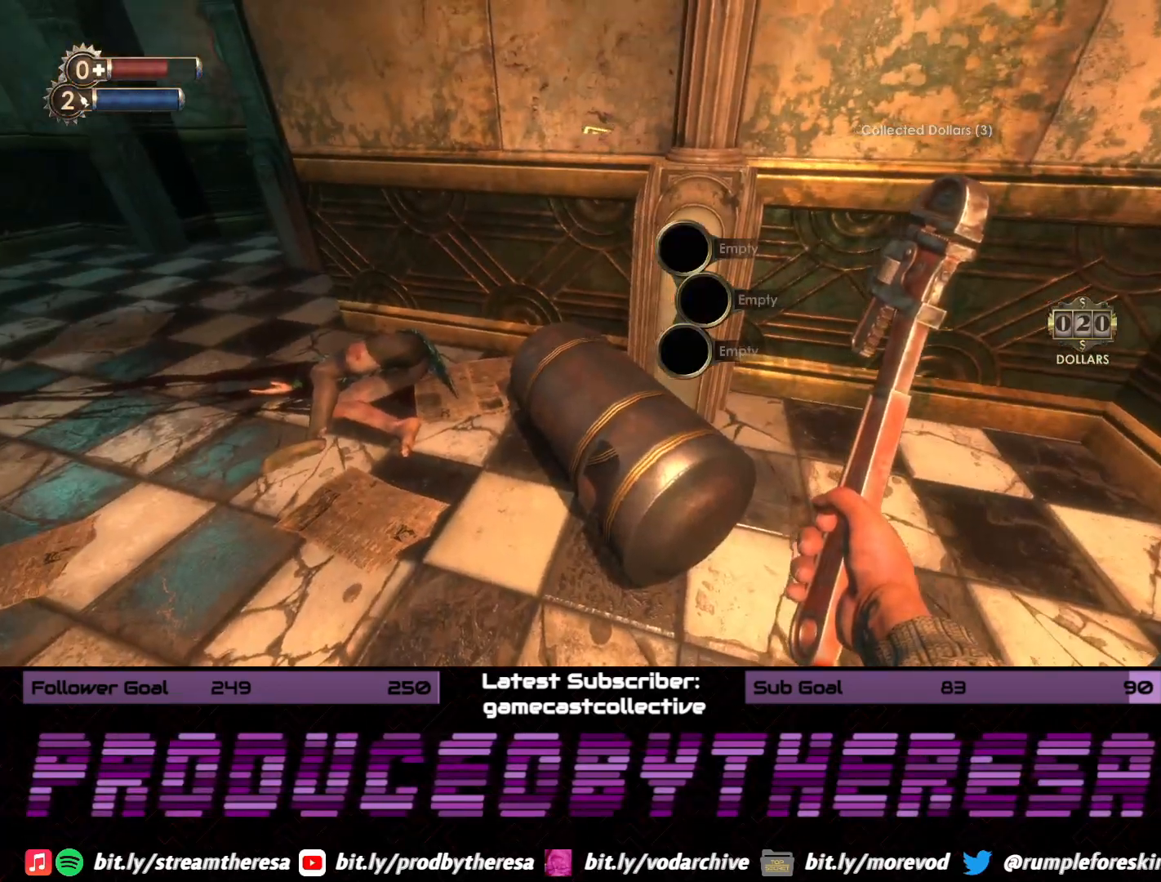
{"buttons": [], "left_stick": "left", "right_stick": "left", "events": [[150, "CROSS", "down"], [233, "CROSS", "up"], [283, "left_stick", "left"], [367, "right_stick", "left"]]}
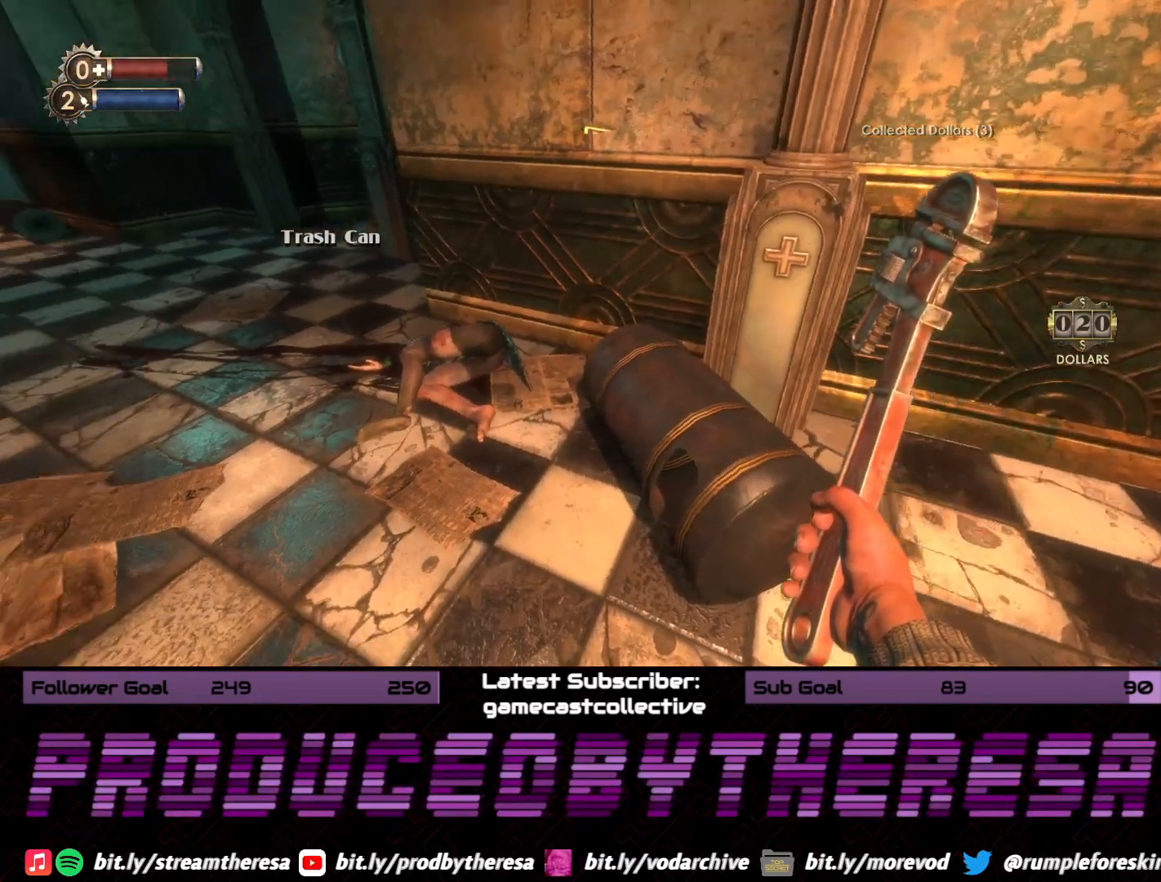
{"buttons": [], "left_stick": "center", "right_stick": "center", "events": [[83, "right_stick", "center"], [100, "left_stick", "up"], [167, "left_stick", "up-right"], [183, "right_stick", "up-right"], [317, "left_stick", "up"], [350, "right_stick", "center"], [483, "left_stick", "center"]]}
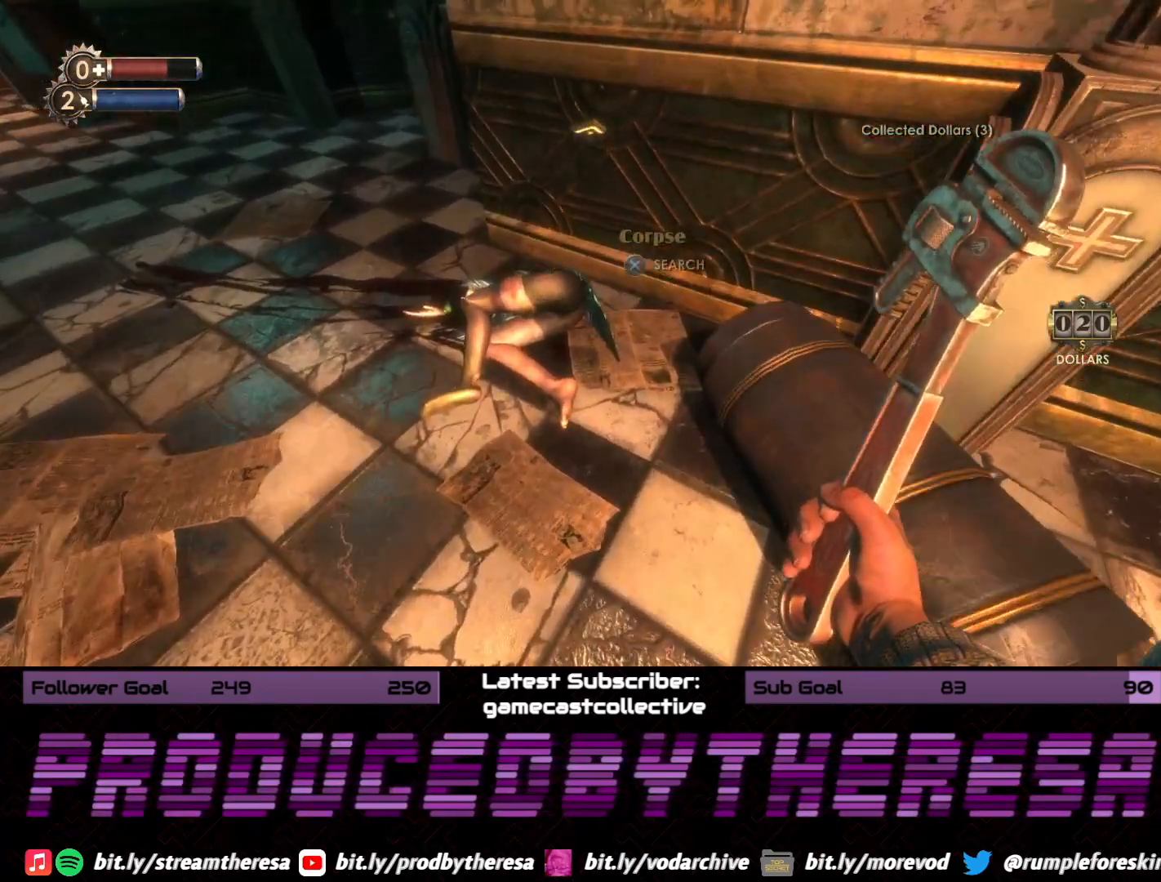
{"buttons": [], "left_stick": "center", "right_stick": "center", "events": [[17, "CROSS", "down"], [150, "CROSS", "up"], [367, "CROSS", "down"], [450, "CROSS", "up"]]}
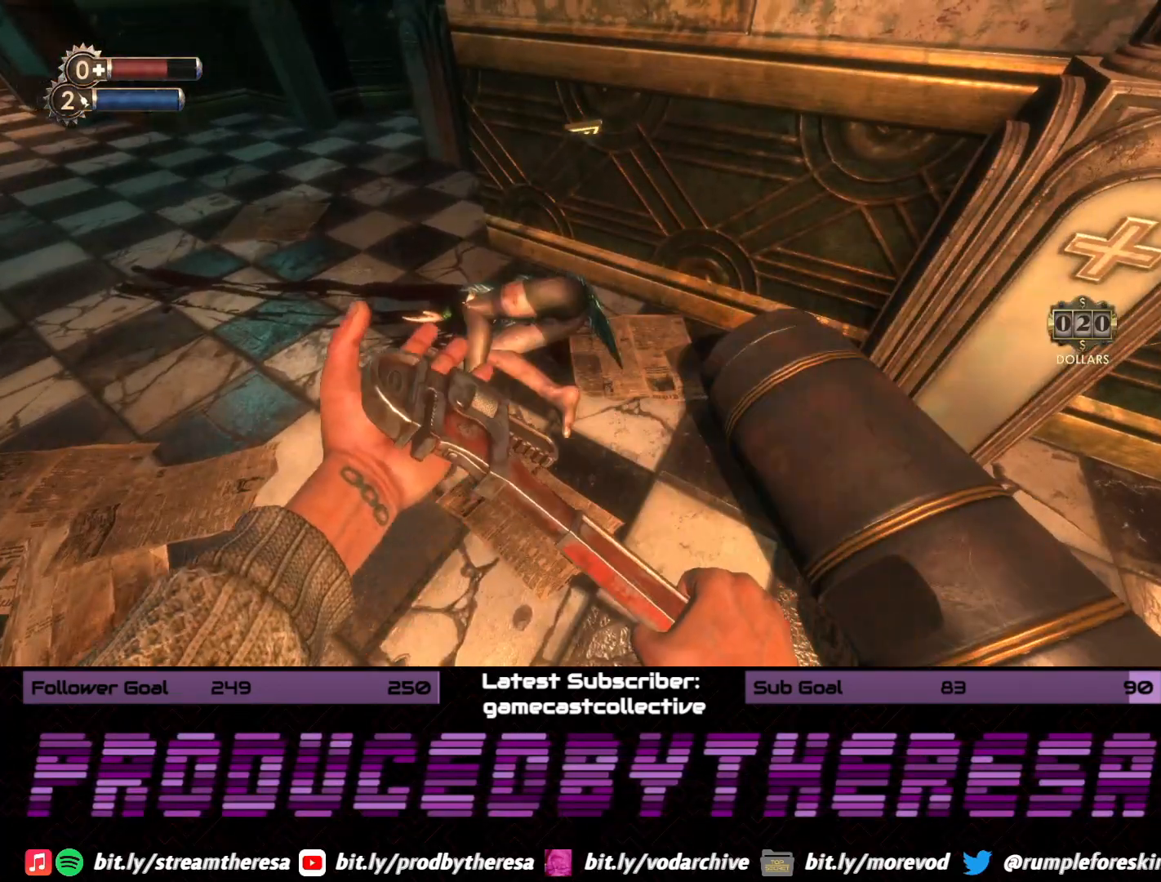
{"buttons": [], "left_stick": "up-left", "right_stick": "down-left", "events": [[50, "CROSS", "down"], [150, "CROSS", "up"], [317, "left_stick", "left"], [317, "right_stick", "down-left"], [467, "left_stick", "up-left"]]}